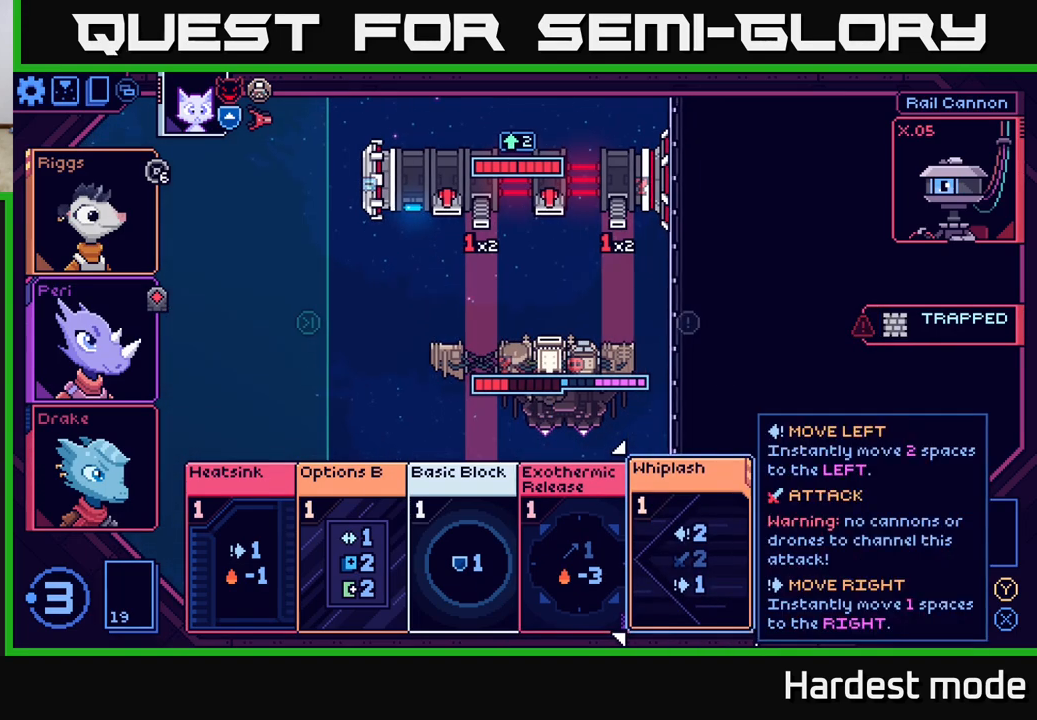
Gameplay with a controller (Xbox layout); each line is a JSON object with the inputs held at the frame after it. "events" lists button and stick changes between this image and that frame as [ms after this image, input, new state], when the widget could be followed in between.
{"buttons": [], "left_stick": "center", "right_stick": "center", "events": [[117, "left_stick", "right"], [267, "left_stick", "center"]]}
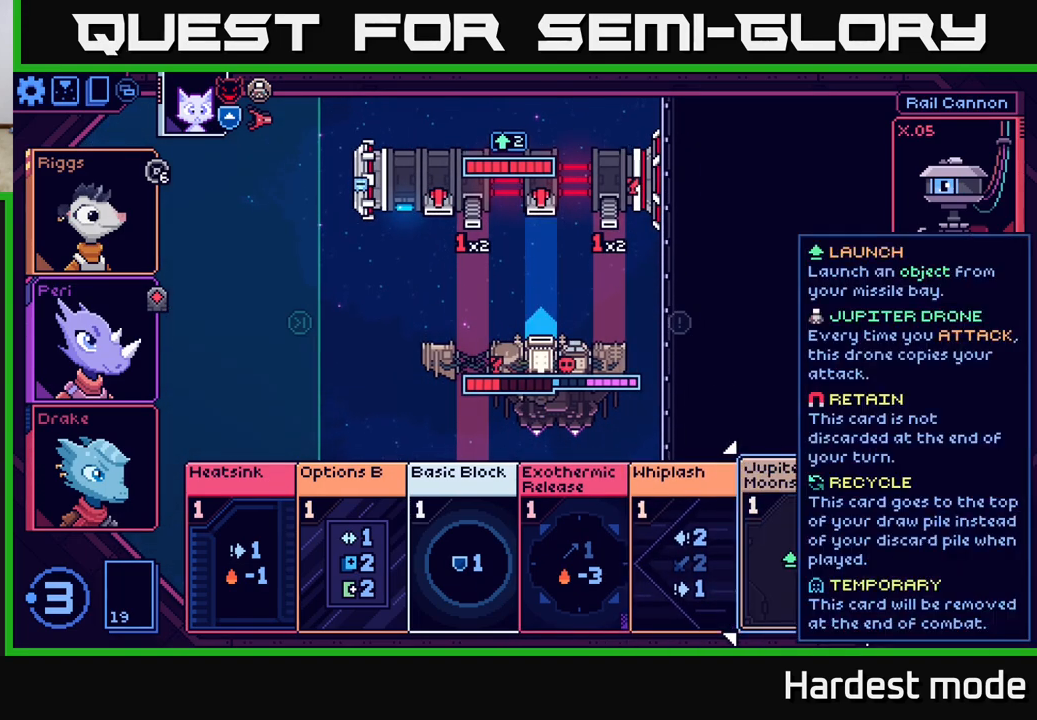
{"buttons": [], "left_stick": "center", "right_stick": "center", "events": [[67, "A", "down"], [117, "A", "up"]]}
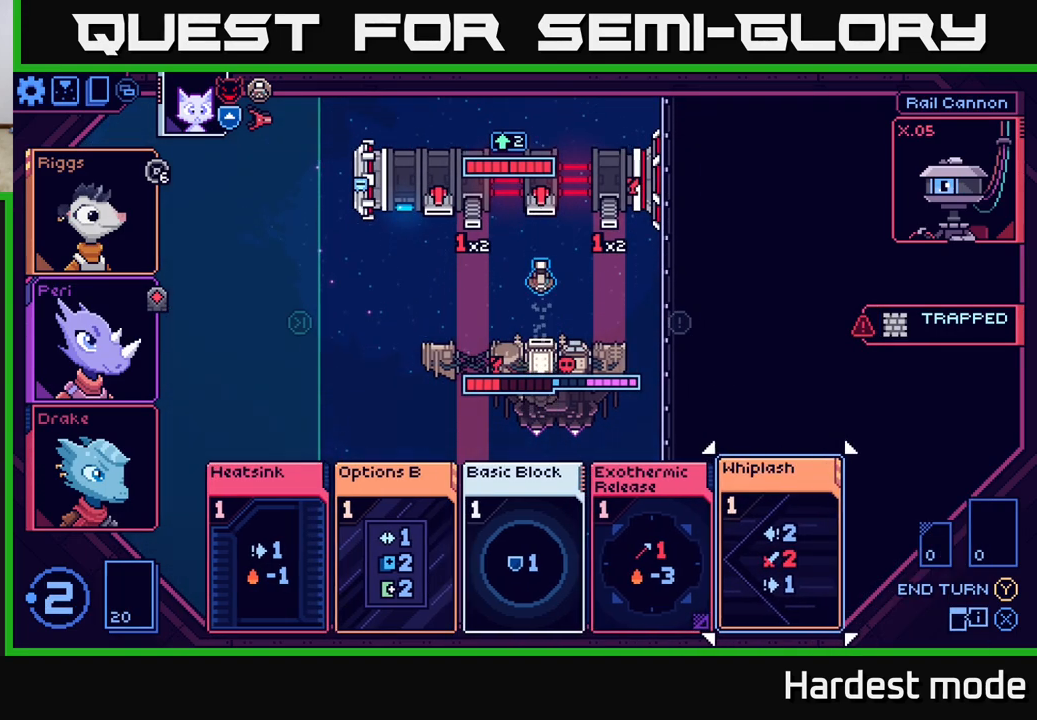
{"buttons": [], "left_stick": "left", "right_stick": "center", "events": [[350, "left_stick", "left"]]}
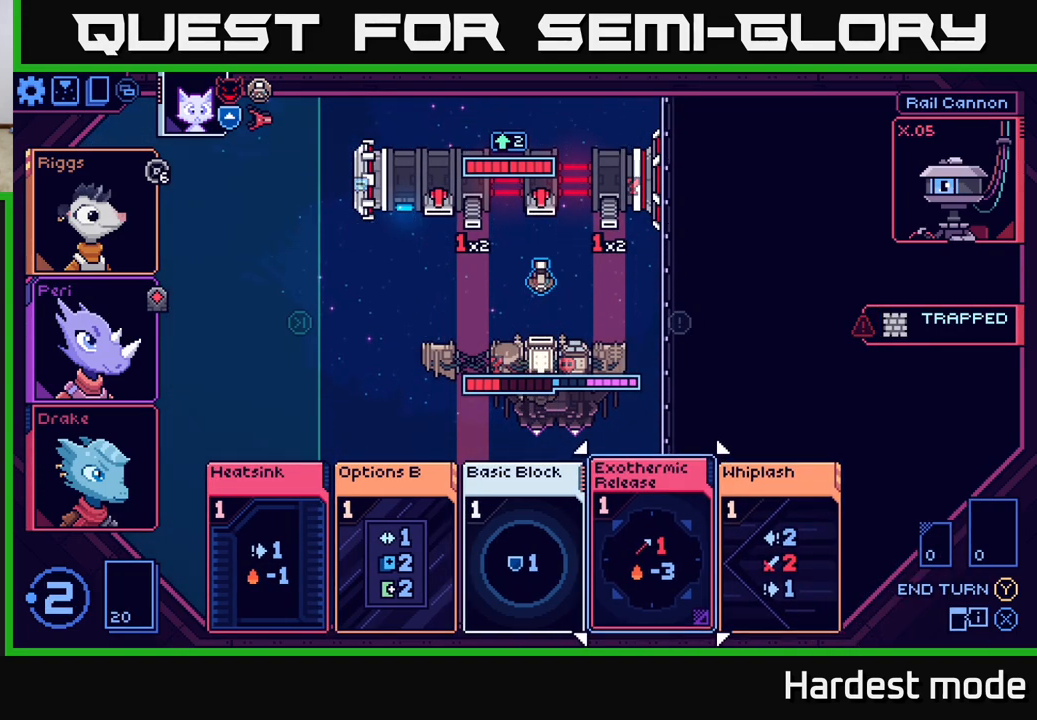
{"buttons": [], "left_stick": "left", "right_stick": "center", "events": [[17, "left_stick", "center"], [100, "left_stick", "left"], [283, "left_stick", "center"], [417, "left_stick", "left"]]}
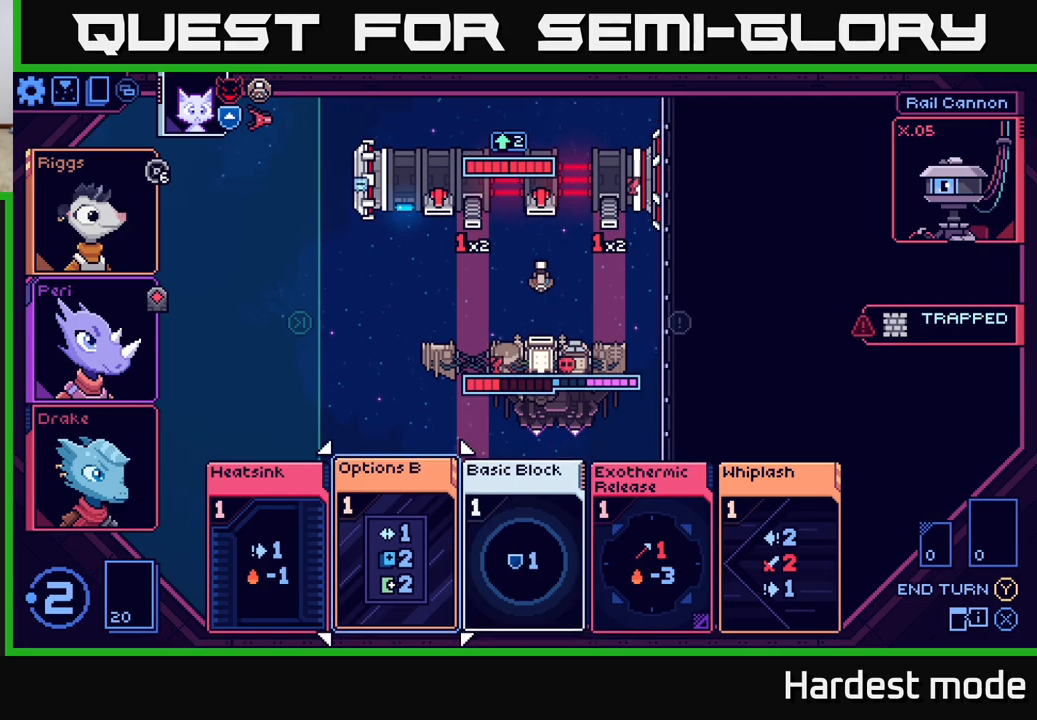
{"buttons": [], "left_stick": "center", "right_stick": "center", "events": [[100, "left_stick", "center"], [333, "left_stick", "right"], [483, "left_stick", "center"]]}
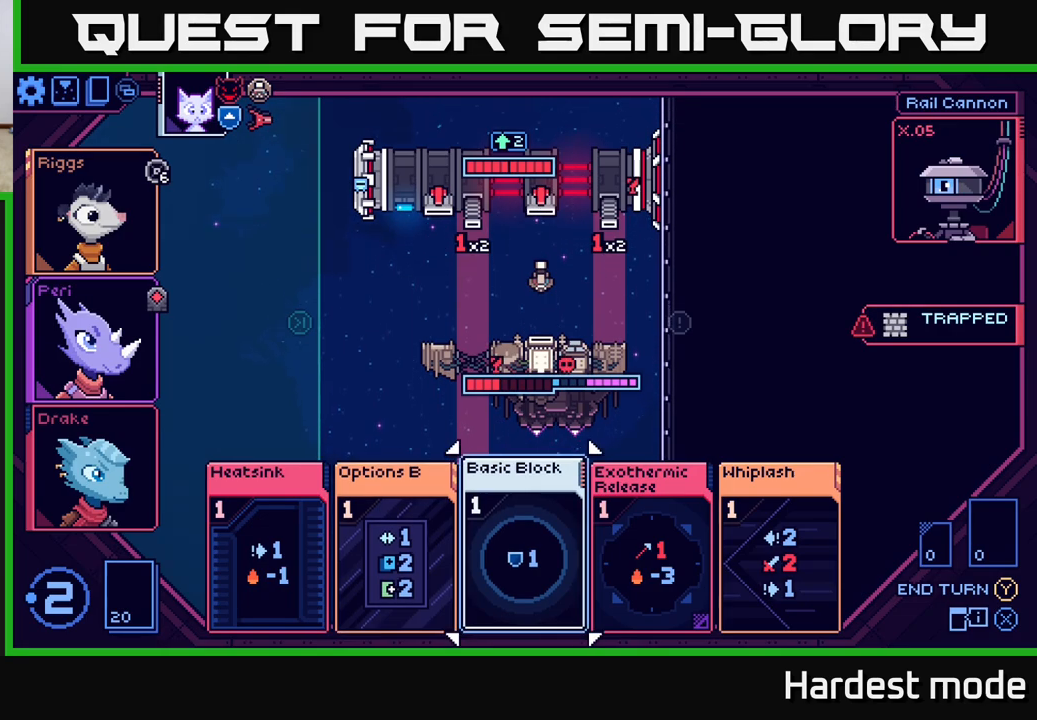
{"buttons": [], "left_stick": "center", "right_stick": "center", "events": [[133, "left_stick", "right"], [283, "left_stick", "center"]]}
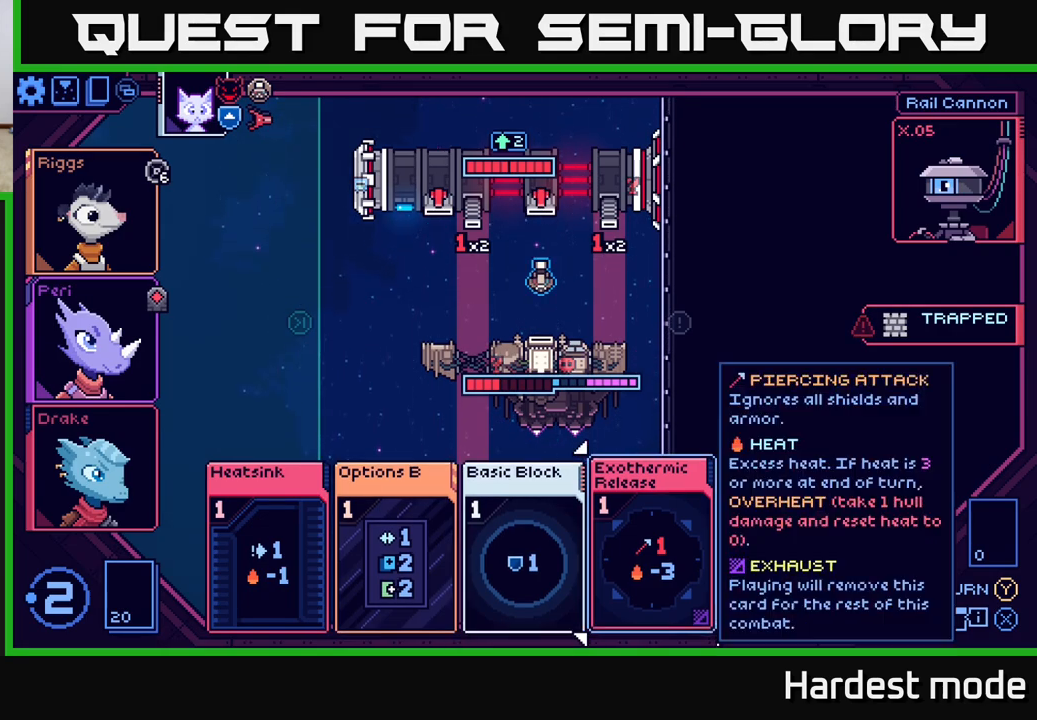
{"buttons": [], "left_stick": "center", "right_stick": "center", "events": [[17, "left_stick", "right"], [217, "left_stick", "center"]]}
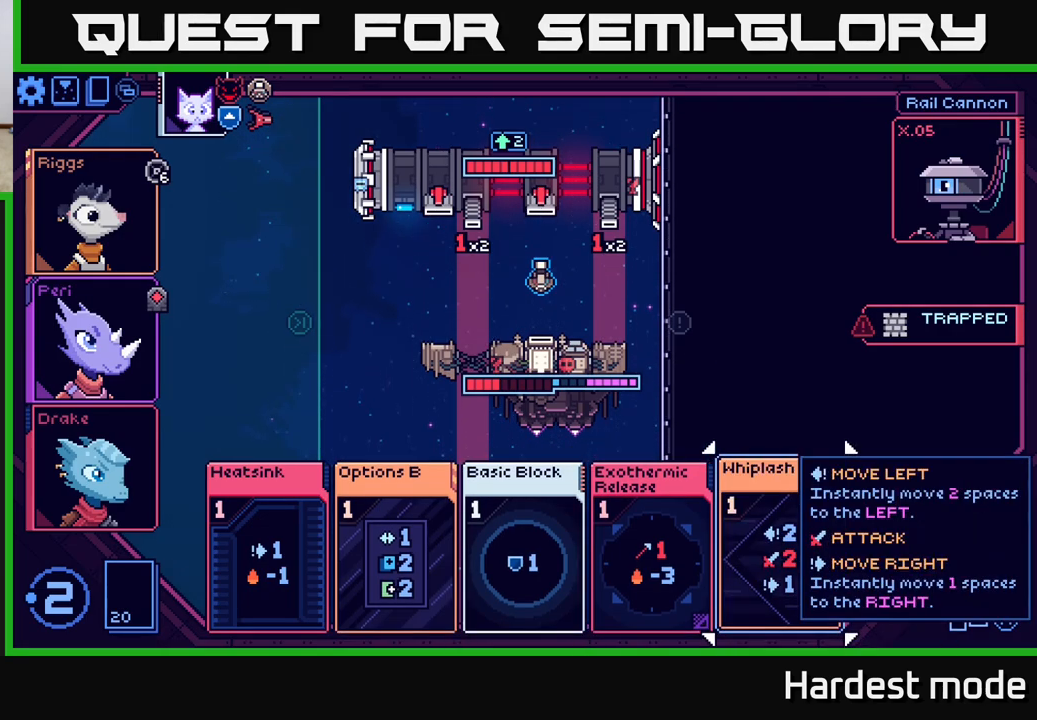
{"buttons": [], "left_stick": "center", "right_stick": "center", "events": []}
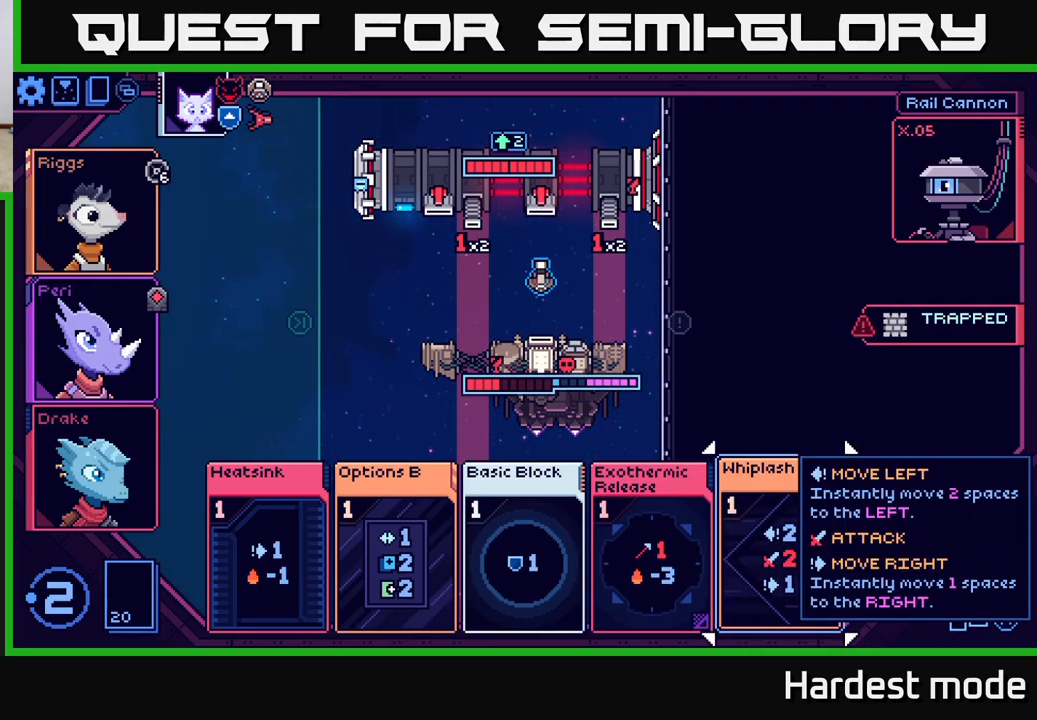
{"buttons": [], "left_stick": "center", "right_stick": "center", "events": []}
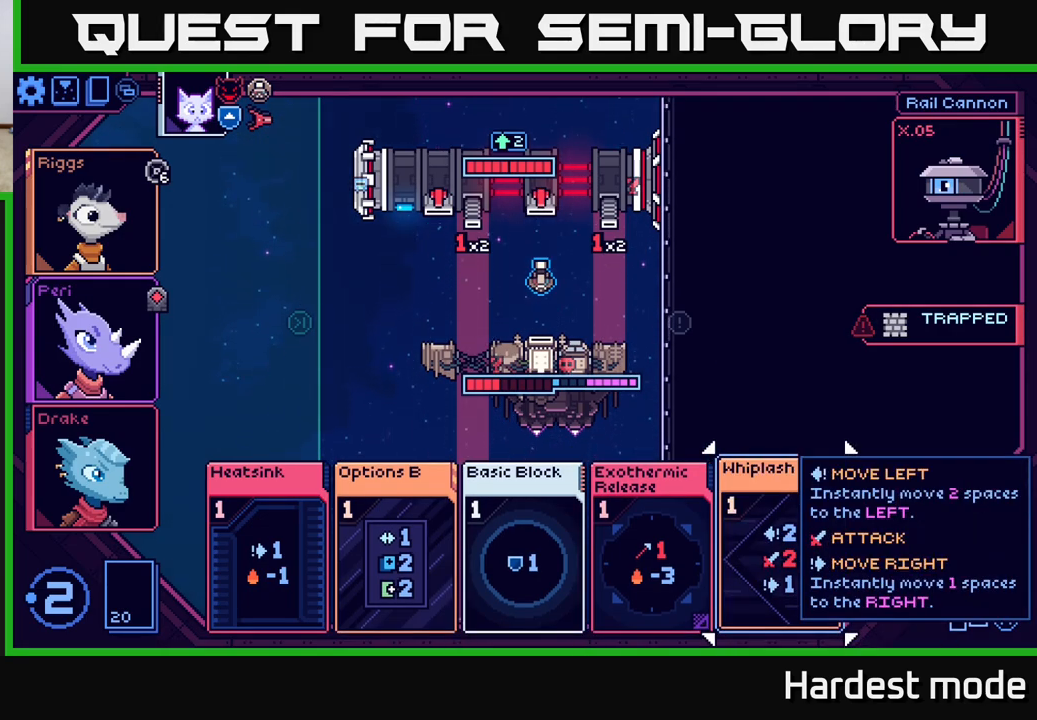
{"buttons": [], "left_stick": "left", "right_stick": "center", "events": [[150, "left_stick", "left"], [350, "left_stick", "center"], [433, "left_stick", "left"]]}
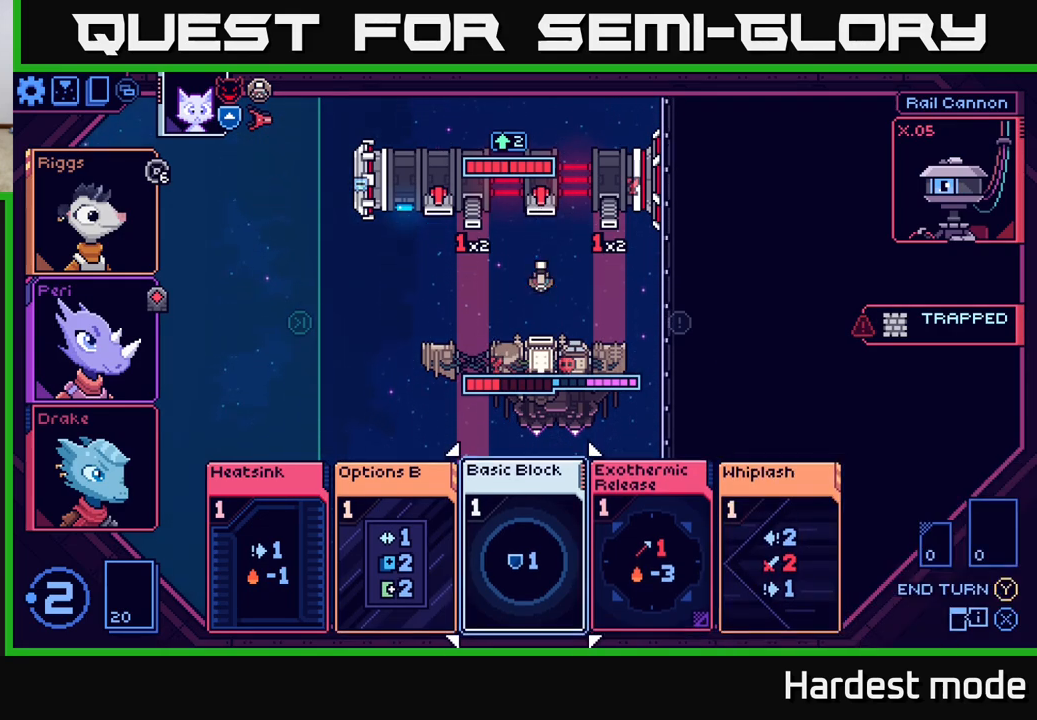
{"buttons": [], "left_stick": "center", "right_stick": "center", "events": [[83, "left_stick", "center"], [217, "left_stick", "left"], [400, "left_stick", "center"]]}
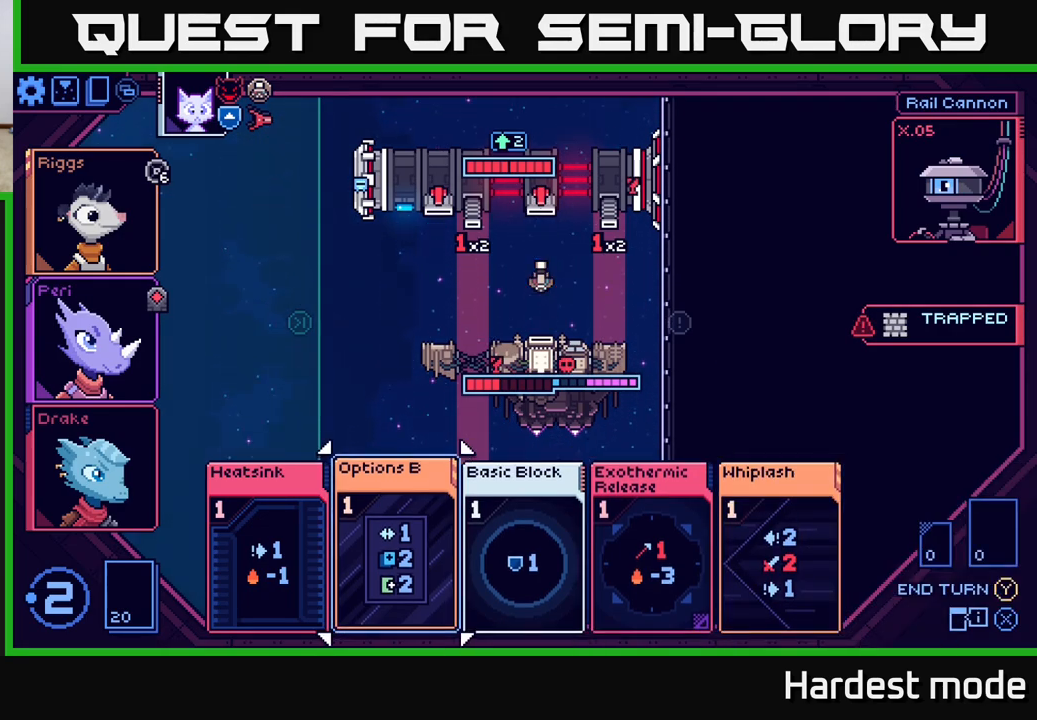
{"buttons": [], "left_stick": "center", "right_stick": "center", "events": []}
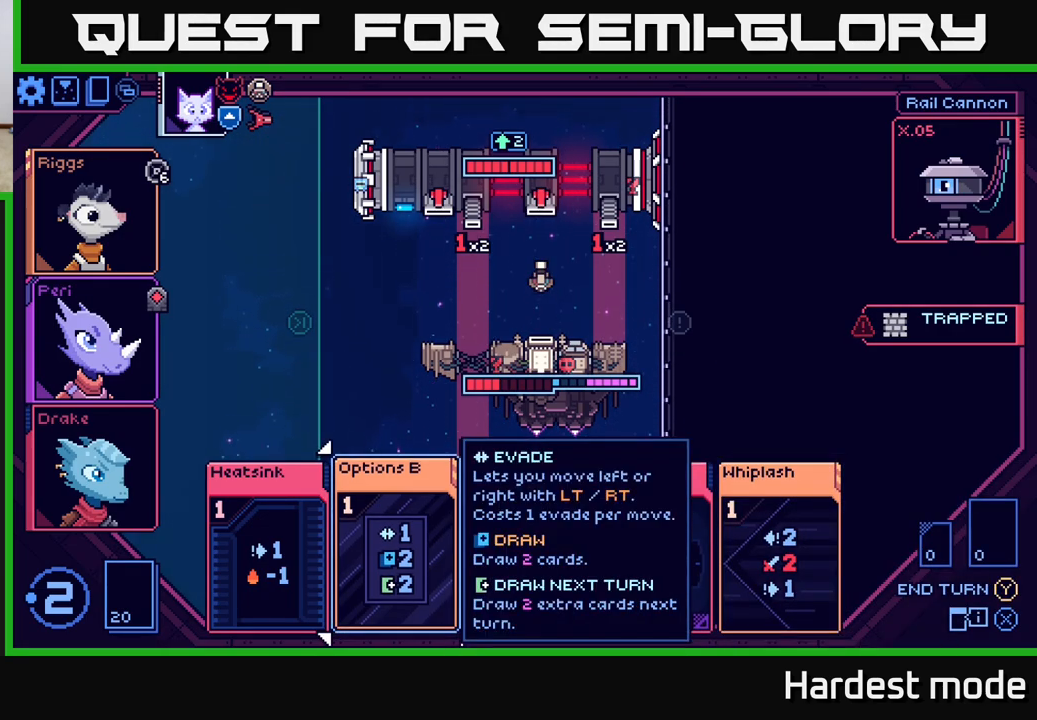
{"buttons": [], "left_stick": "center", "right_stick": "center", "events": [[17, "left_stick", "right"], [233, "left_stick", "center"]]}
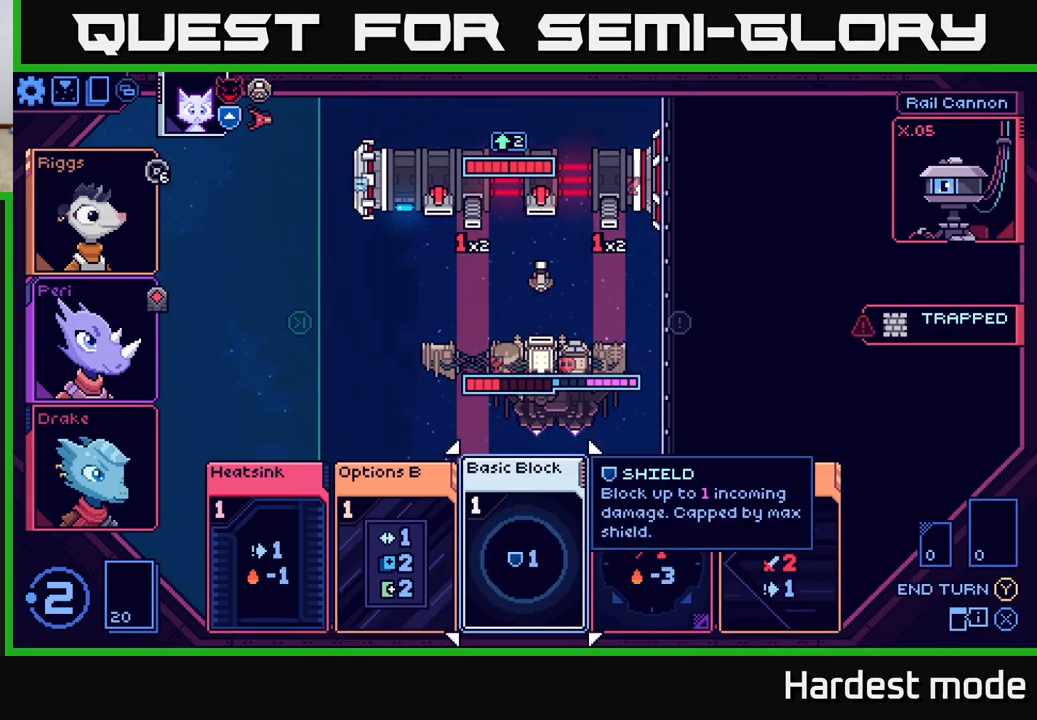
{"buttons": [], "left_stick": "center", "right_stick": "center", "events": []}
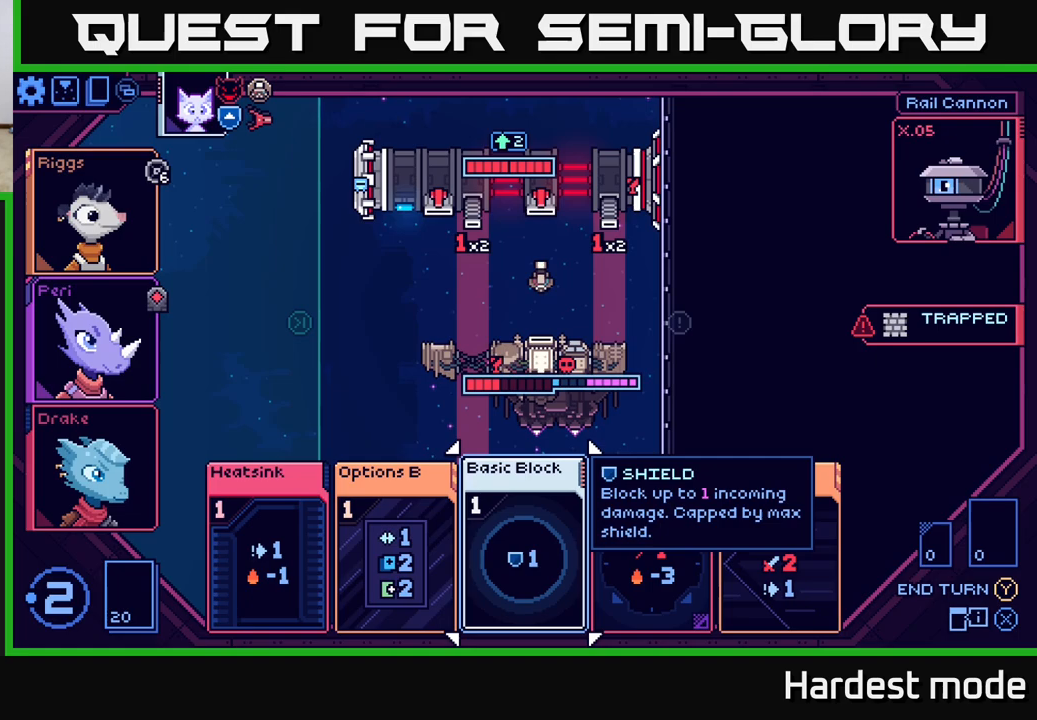
{"buttons": [], "left_stick": "center", "right_stick": "center", "events": [[233, "left_stick", "right"], [400, "left_stick", "center"]]}
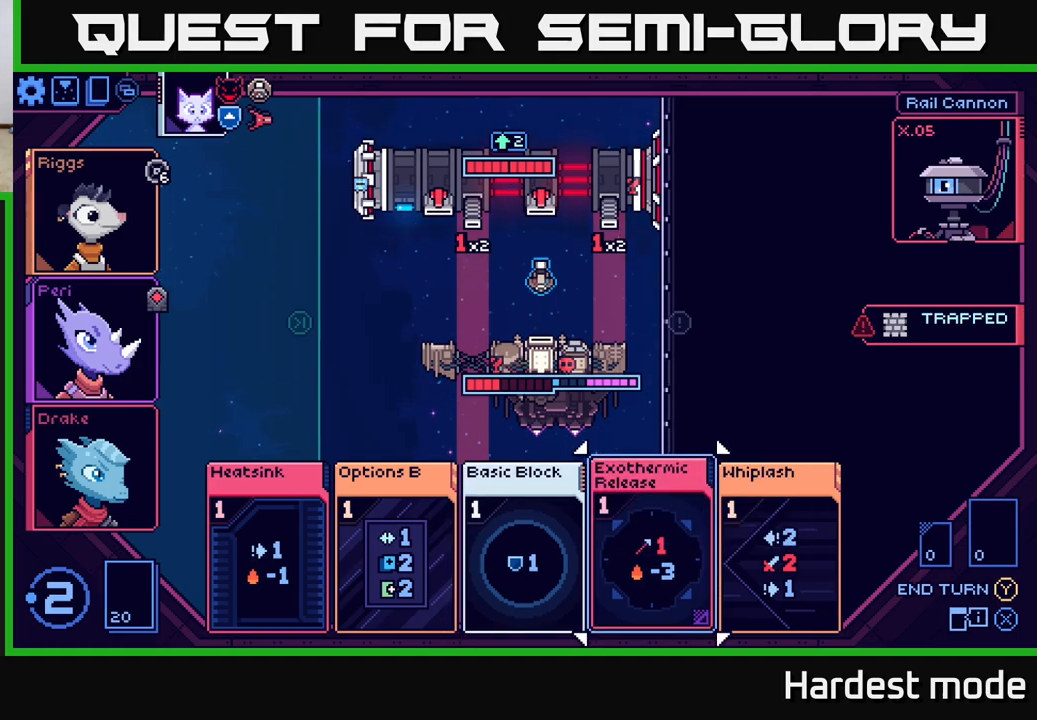
{"buttons": [], "left_stick": "center", "right_stick": "center", "events": []}
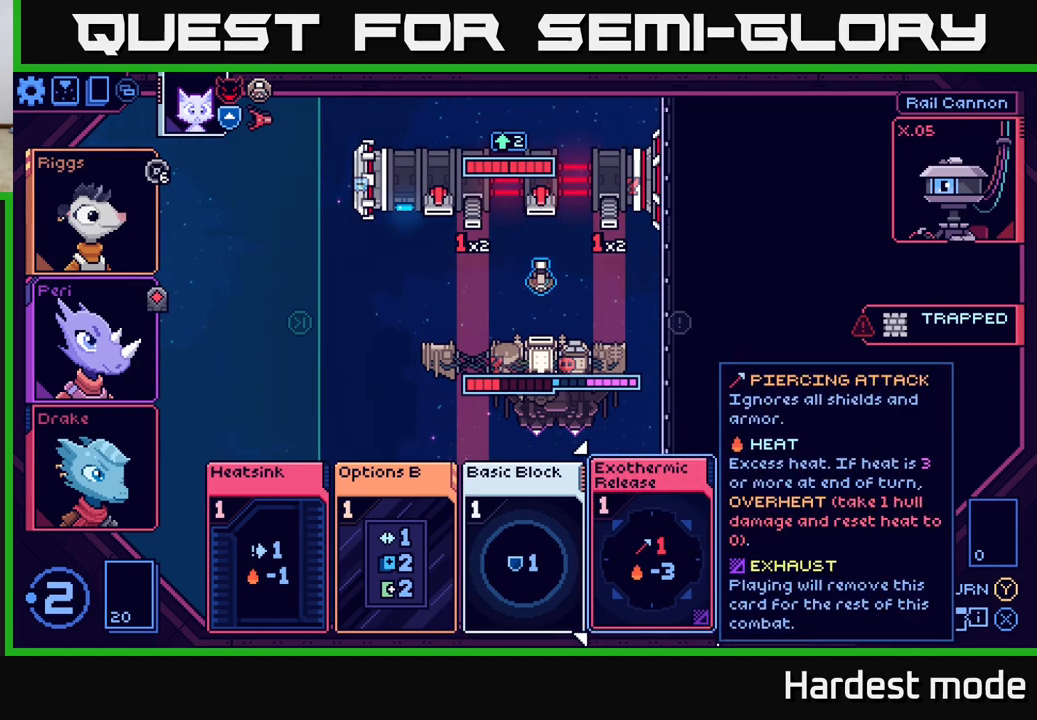
{"buttons": [], "left_stick": "center", "right_stick": "center", "events": [[17, "left_stick", "left"], [217, "left_stick", "center"], [300, "left_stick", "left"], [483, "left_stick", "center"]]}
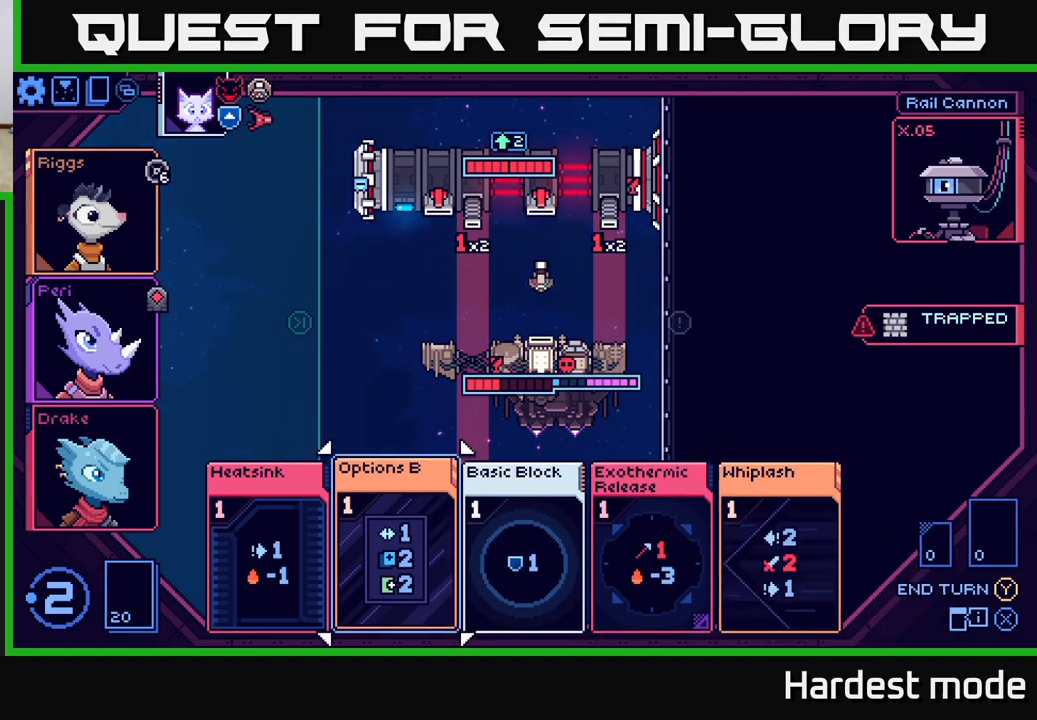
{"buttons": [], "left_stick": "center", "right_stick": "center", "events": []}
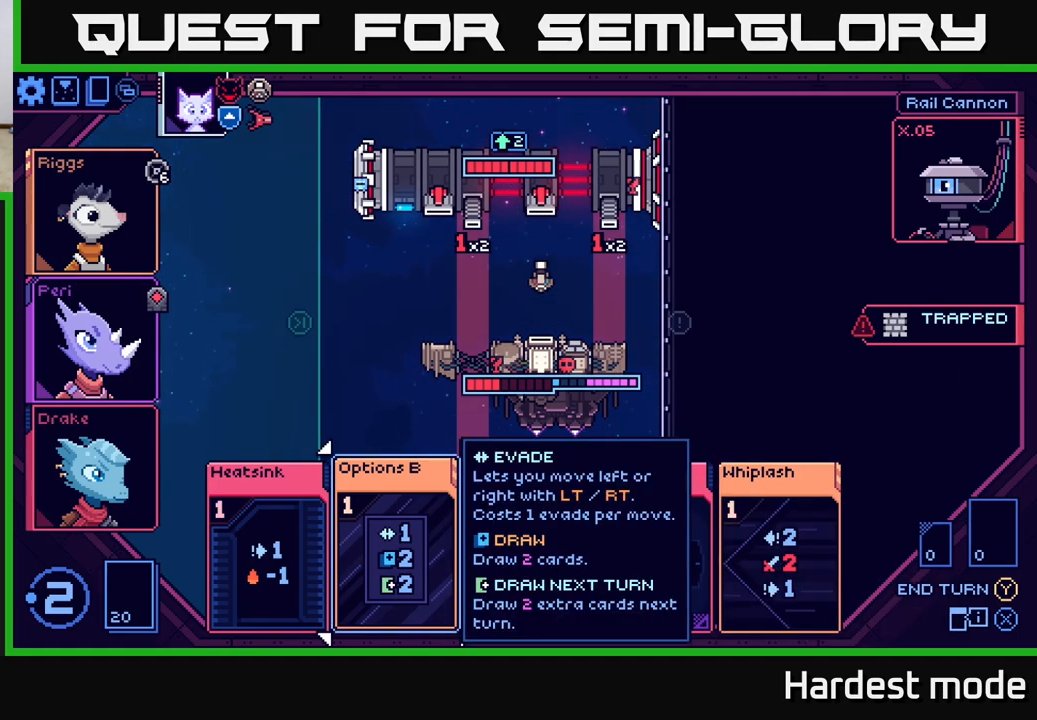
{"buttons": [], "left_stick": "right", "right_stick": "center", "events": [[117, "left_stick", "right"], [283, "left_stick", "center"], [433, "left_stick", "right"]]}
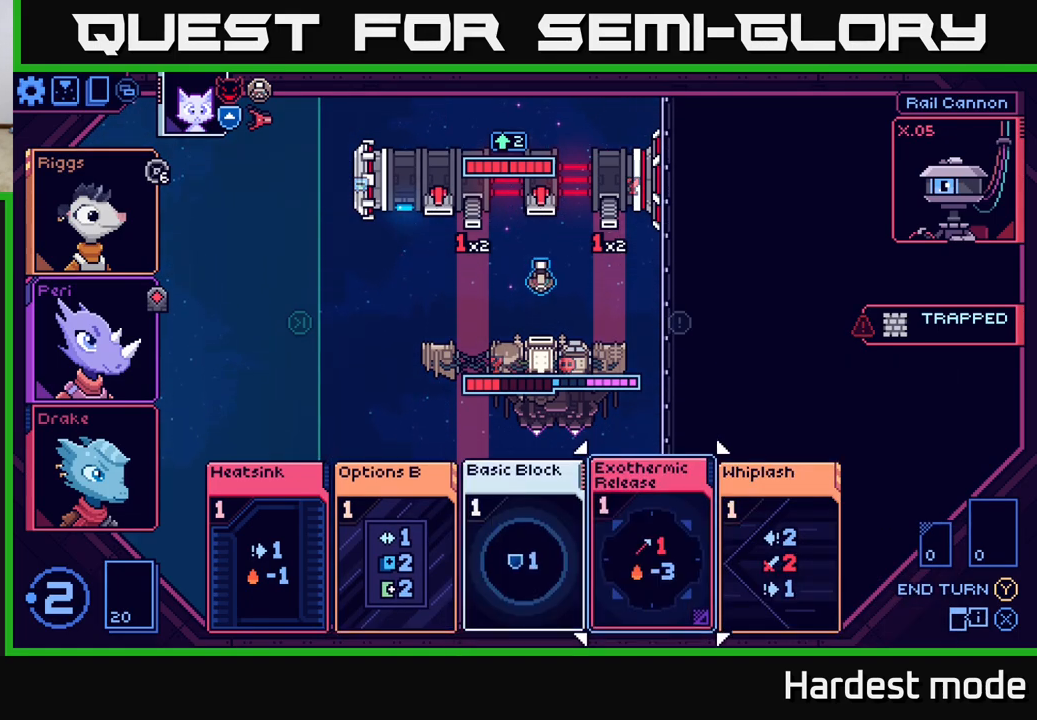
{"buttons": [], "left_stick": "center", "right_stick": "center", "events": [[100, "left_stick", "center"]]}
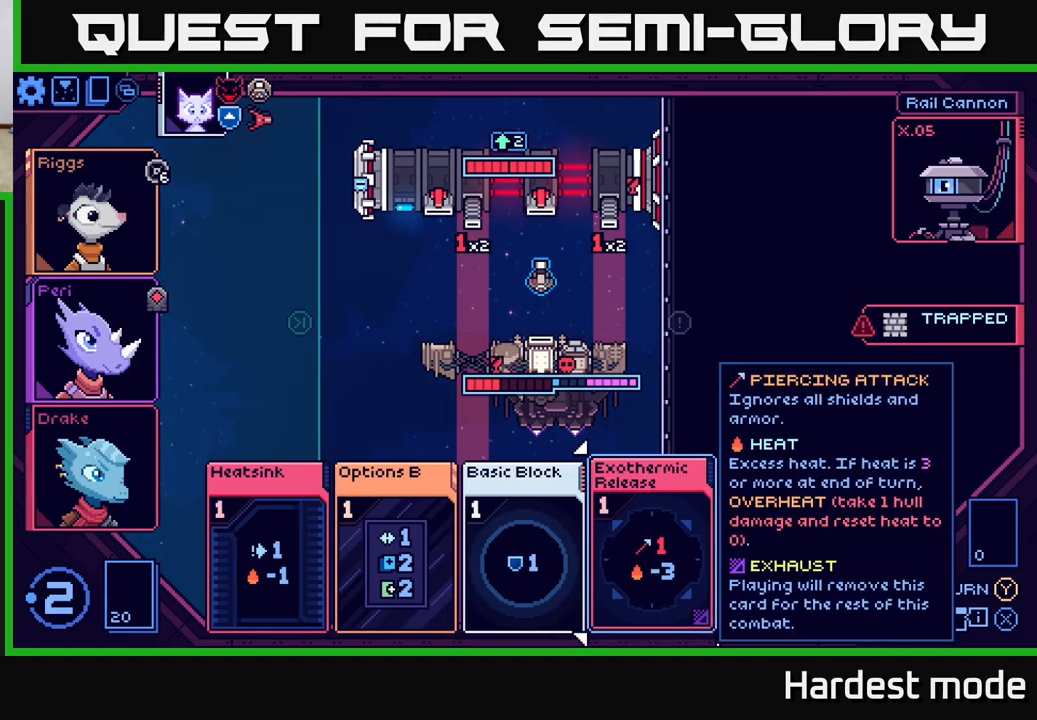
{"buttons": [], "left_stick": "center", "right_stick": "center", "events": []}
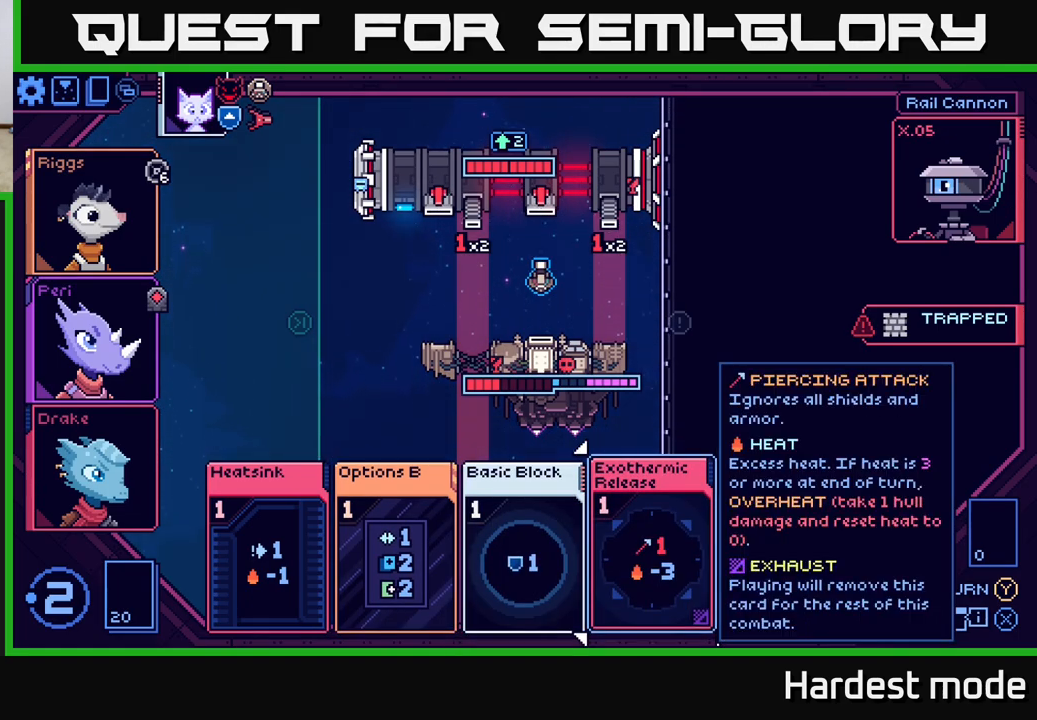
{"buttons": [], "left_stick": "center", "right_stick": "center", "events": []}
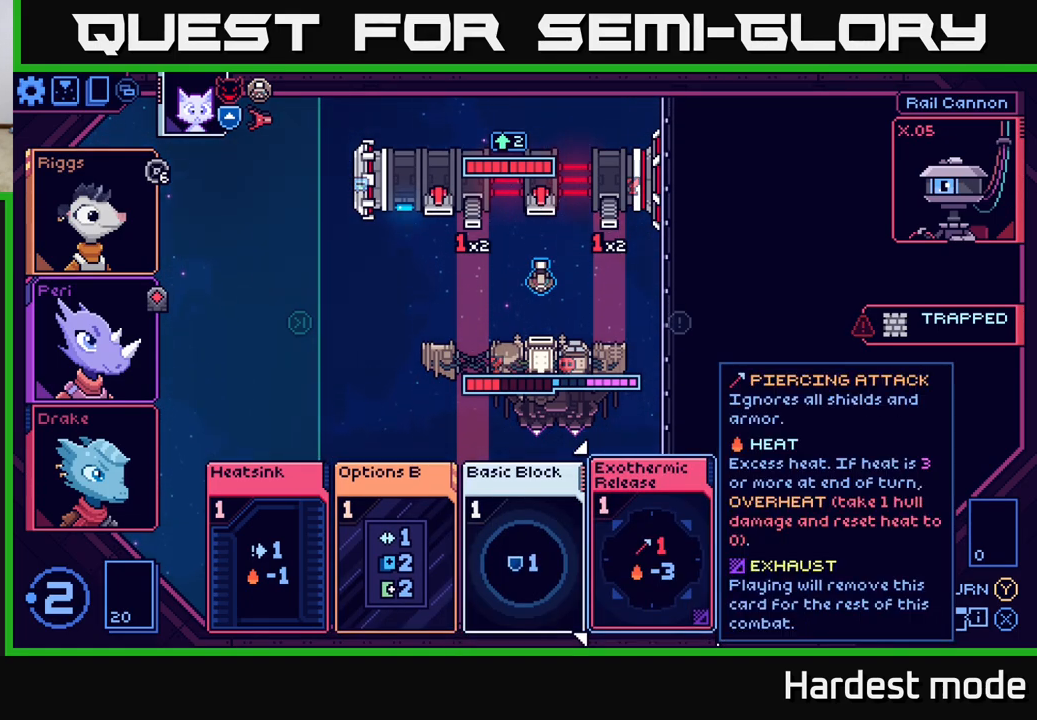
{"buttons": [], "left_stick": "right", "right_stick": "center", "events": [[467, "left_stick", "right"]]}
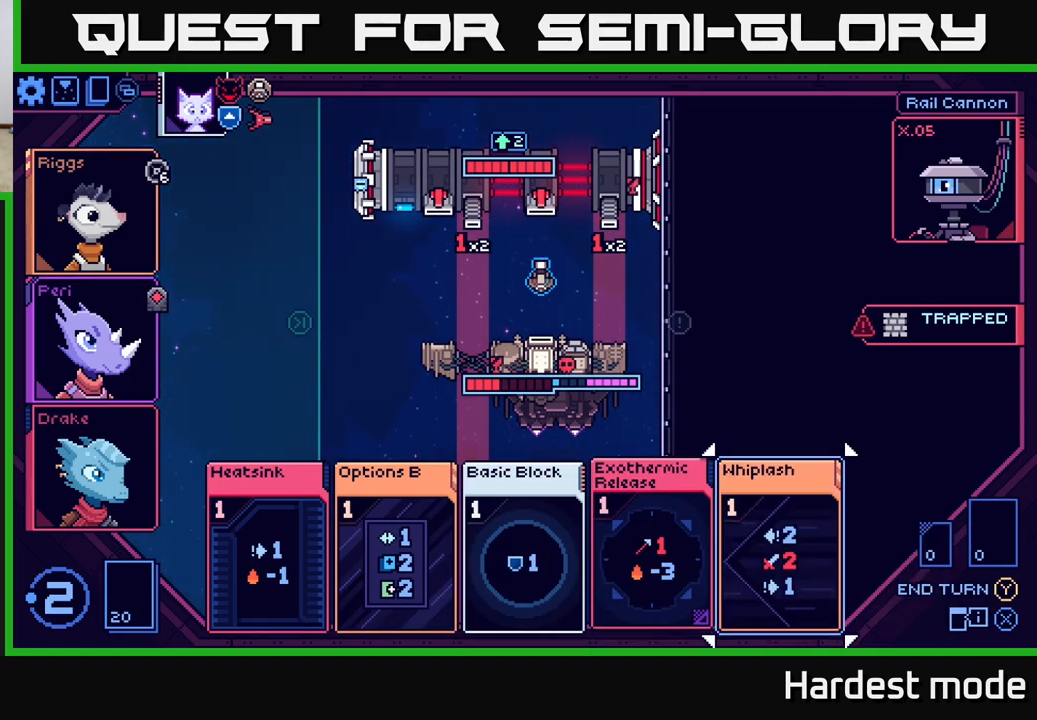
{"buttons": [], "left_stick": "center", "right_stick": "center", "events": [[167, "left_stick", "center"]]}
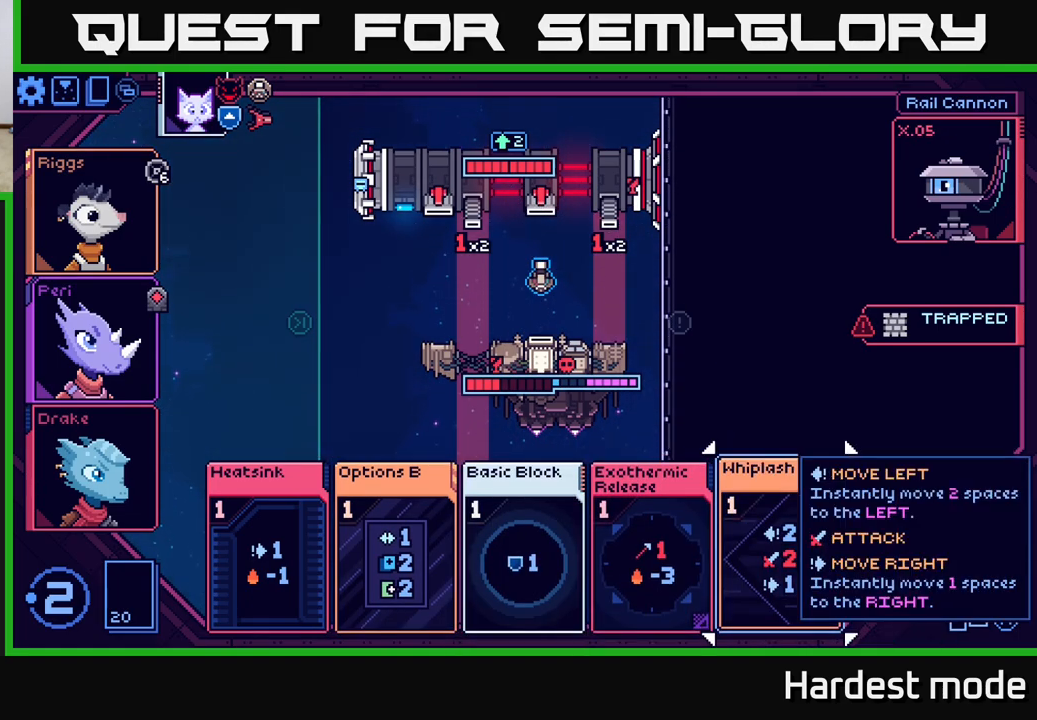
{"buttons": [], "left_stick": "center", "right_stick": "center", "events": []}
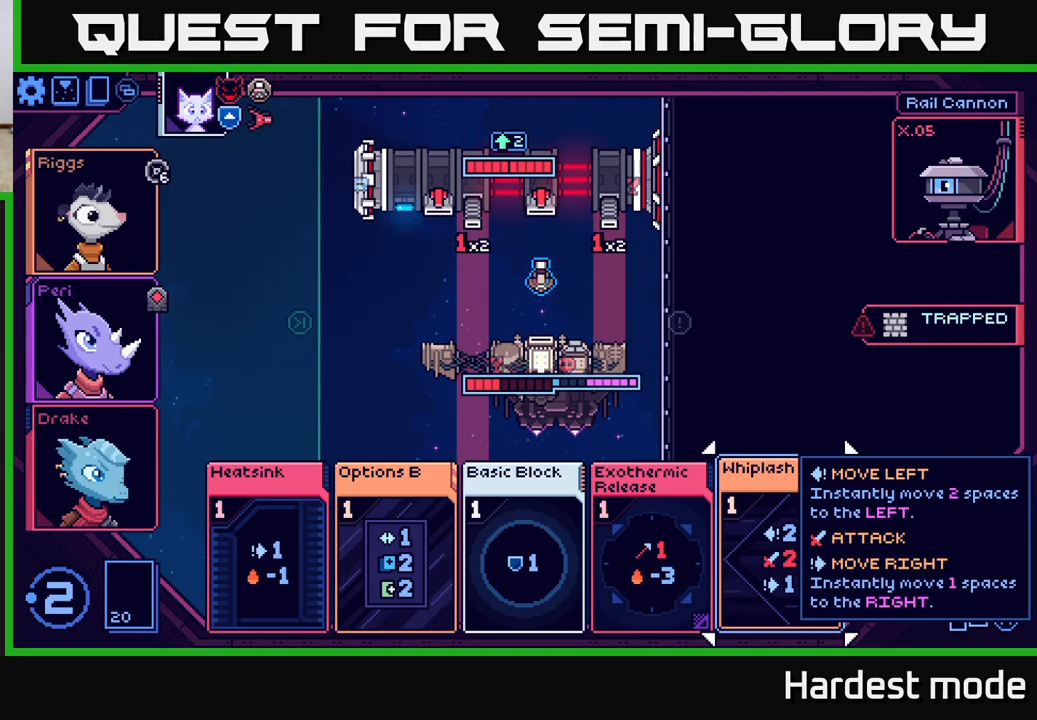
{"buttons": [], "left_stick": "left", "right_stick": "center", "events": [[150, "left_stick", "left"], [317, "left_stick", "center"], [400, "left_stick", "left"]]}
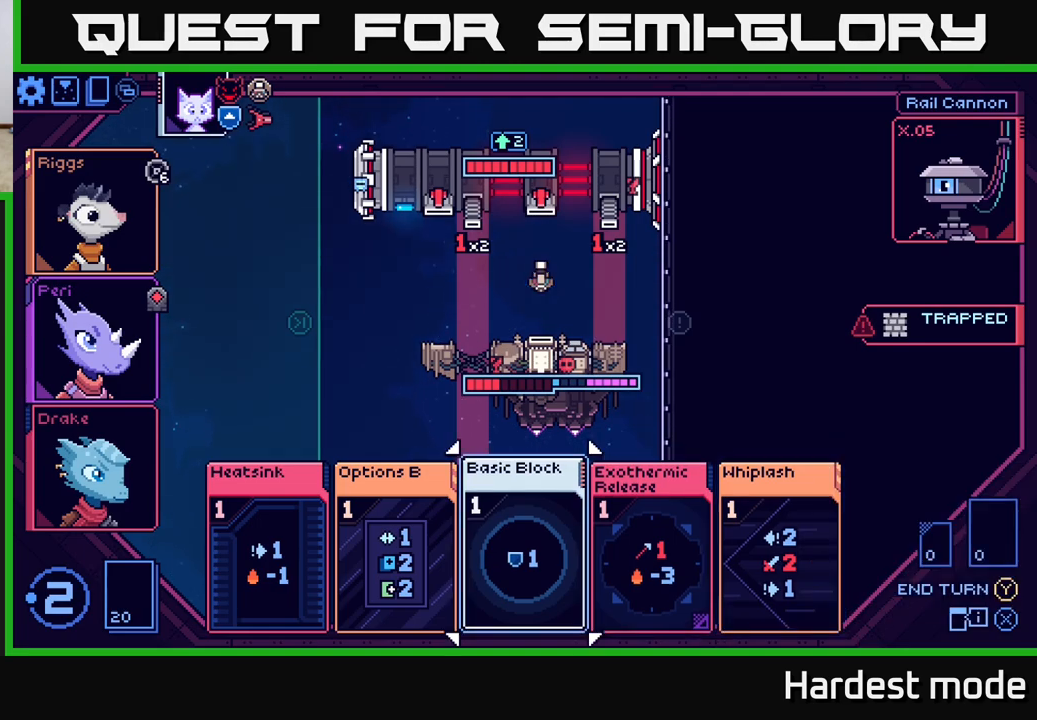
{"buttons": [], "left_stick": "right", "right_stick": "center", "events": [[83, "left_stick", "center"], [150, "left_stick", "left"], [317, "left_stick", "center"], [383, "left_stick", "right"]]}
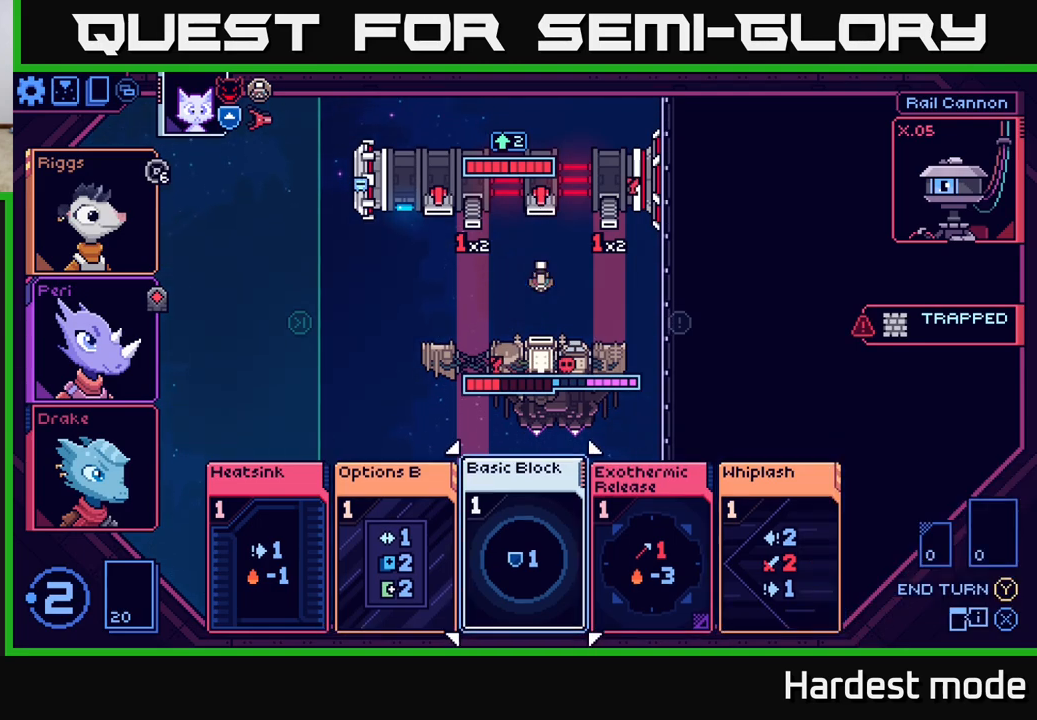
{"buttons": [], "left_stick": "right", "right_stick": "center", "events": [[33, "left_stick", "center"], [133, "left_stick", "right"], [267, "left_stick", "center"], [350, "left_stick", "right"]]}
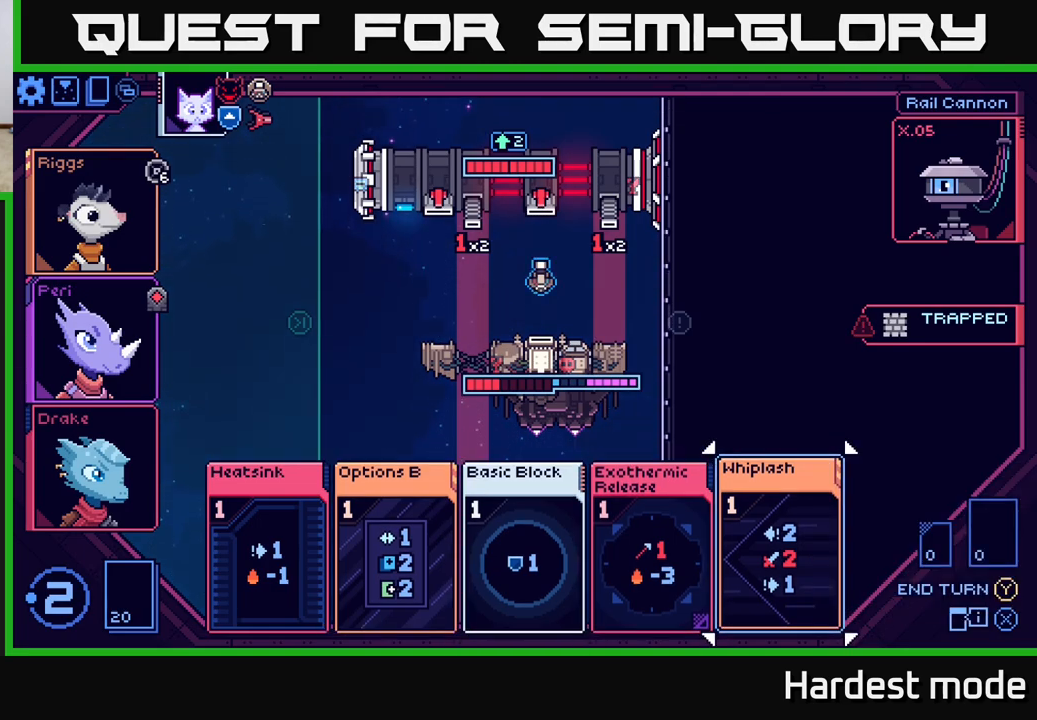
{"buttons": [], "left_stick": "left", "right_stick": "center", "events": [[17, "left_stick", "center"], [183, "left_stick", "left"], [333, "left_stick", "center"], [483, "left_stick", "left"]]}